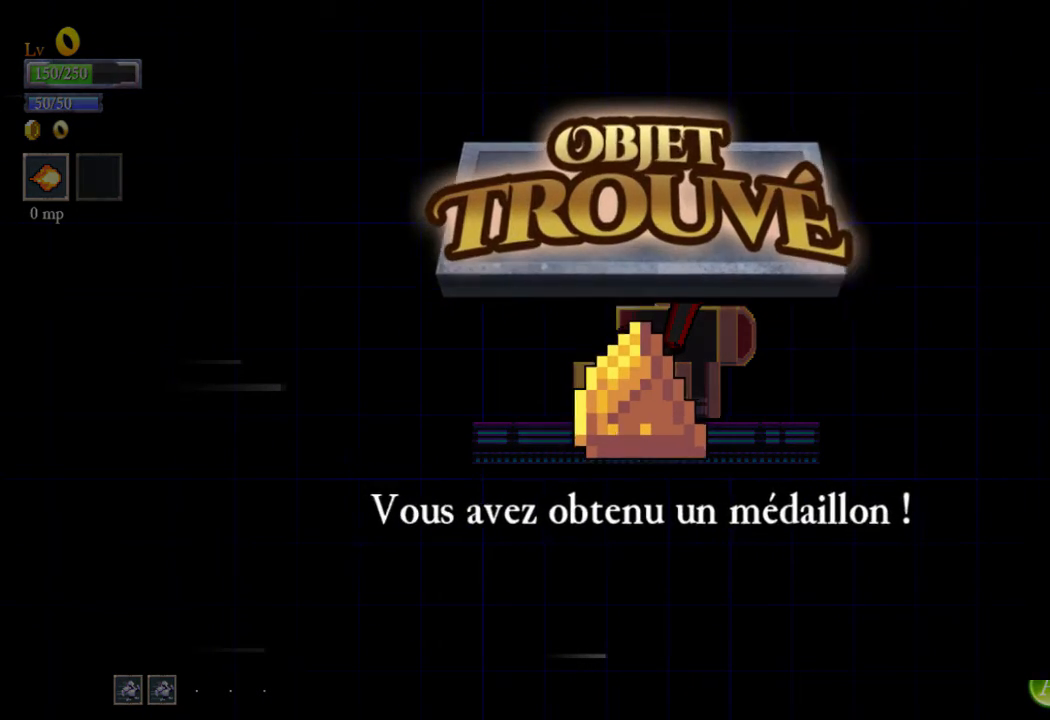
Gameplay with a controller (Xbox layout); each line is a JSON object with the inputs held at the frame after it. "events" lists button and stick changes between this image and that frame as [ms after this image, input, new state], when the widget could be followed in between. Not read: L3 R3 right_stick.
{"buttons": [], "left_stick": "center", "events": []}
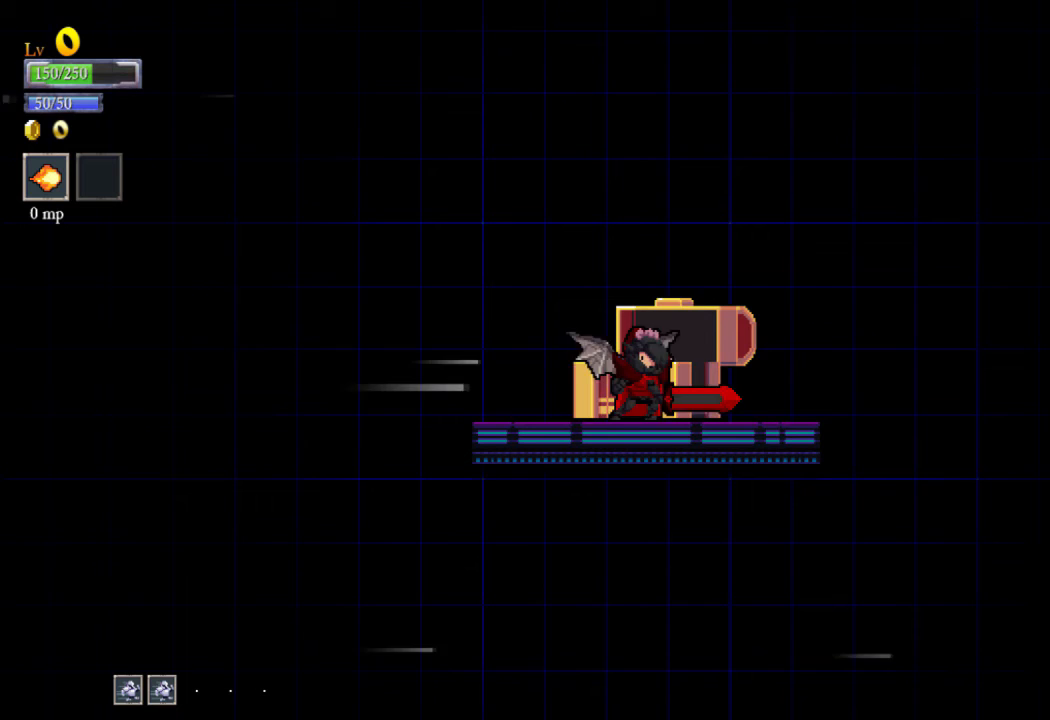
{"buttons": [], "left_stick": "center", "events": []}
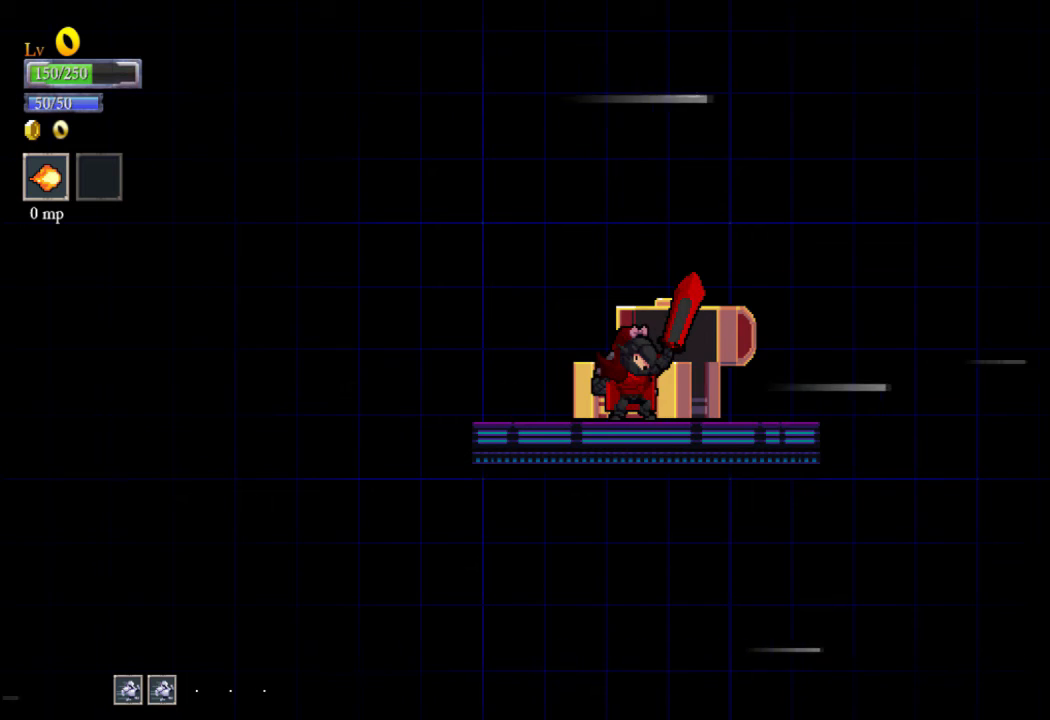
{"buttons": [], "left_stick": "center", "events": []}
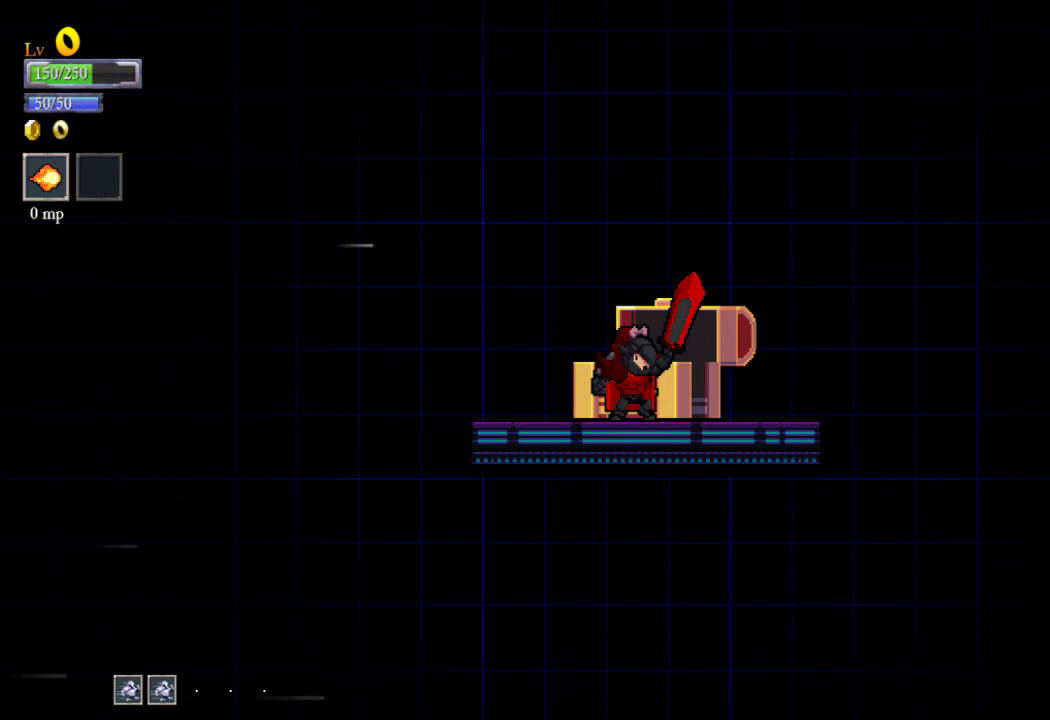
{"buttons": [], "left_stick": "center", "events": []}
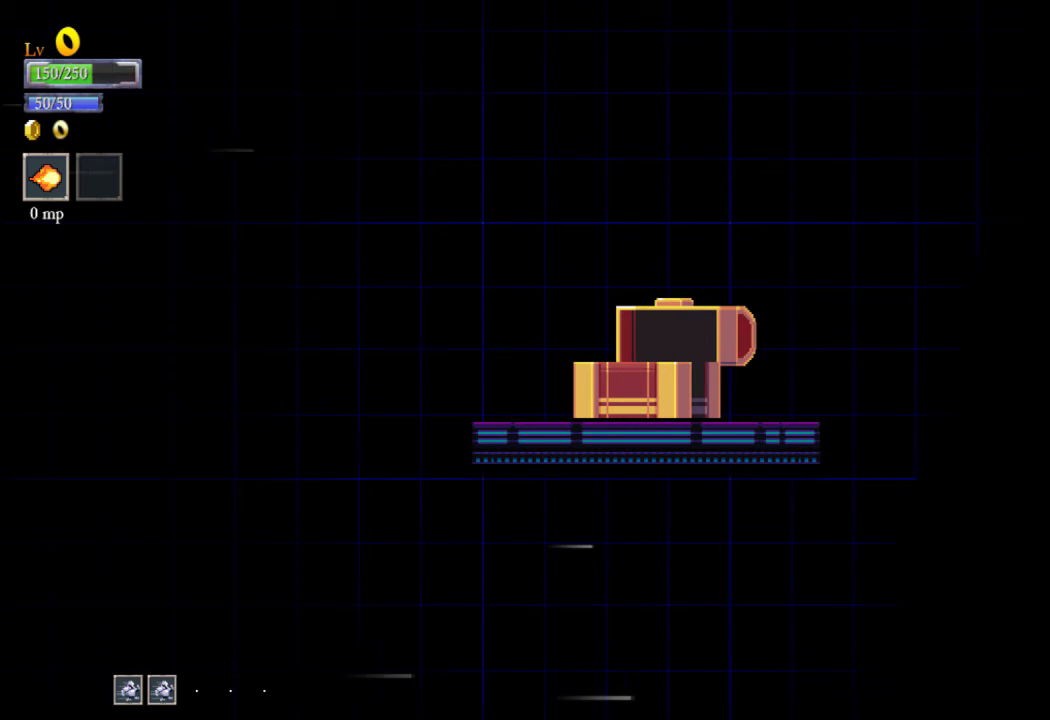
{"buttons": [], "left_stick": "center", "events": []}
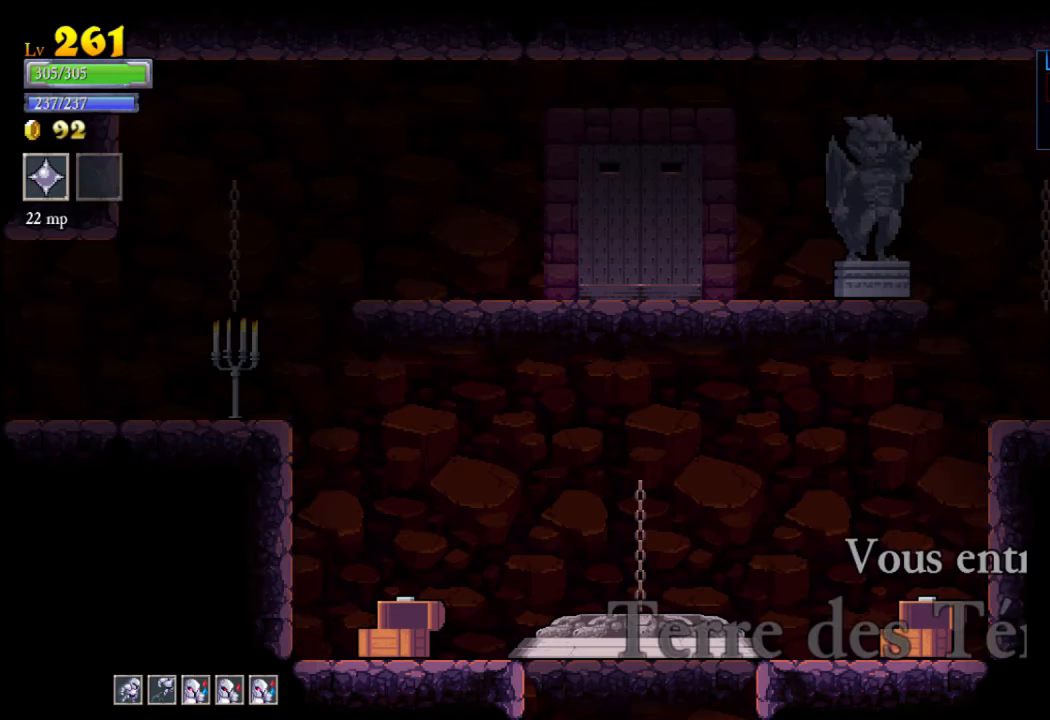
{"buttons": [], "left_stick": "center", "events": []}
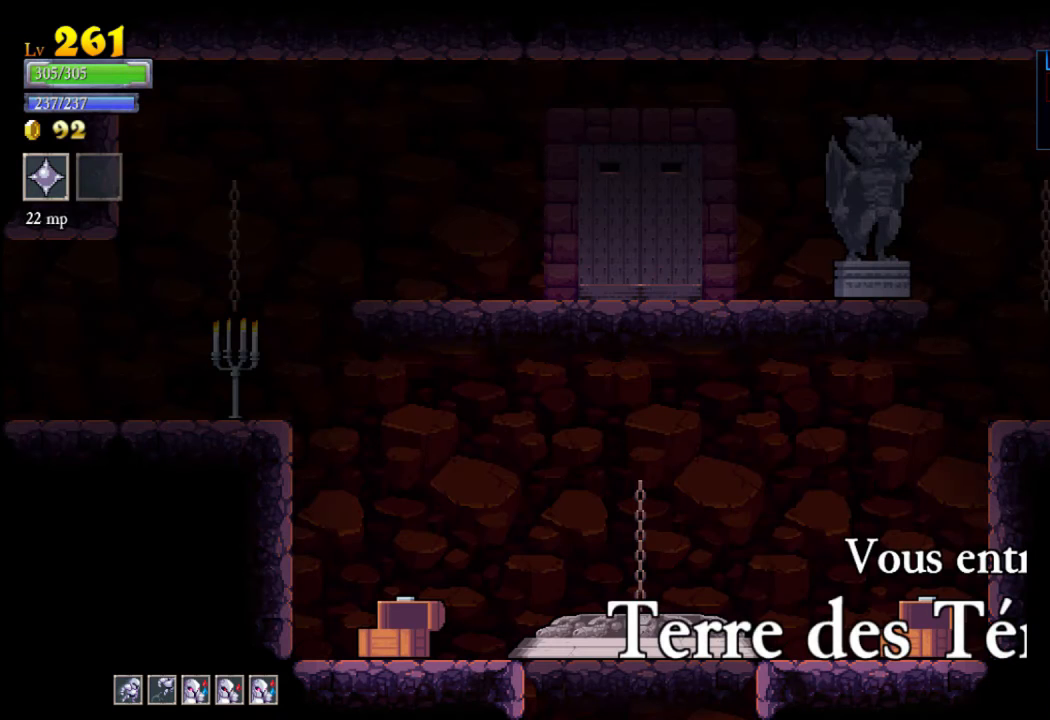
{"buttons": [], "left_stick": "center", "events": []}
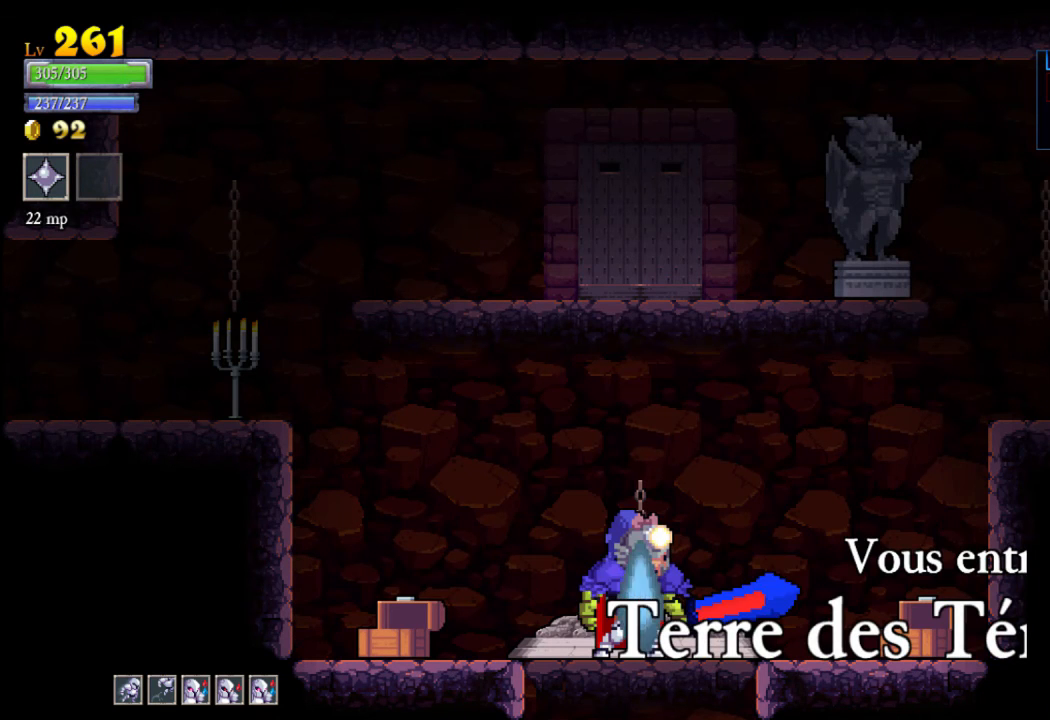
{"buttons": [], "left_stick": "center", "events": []}
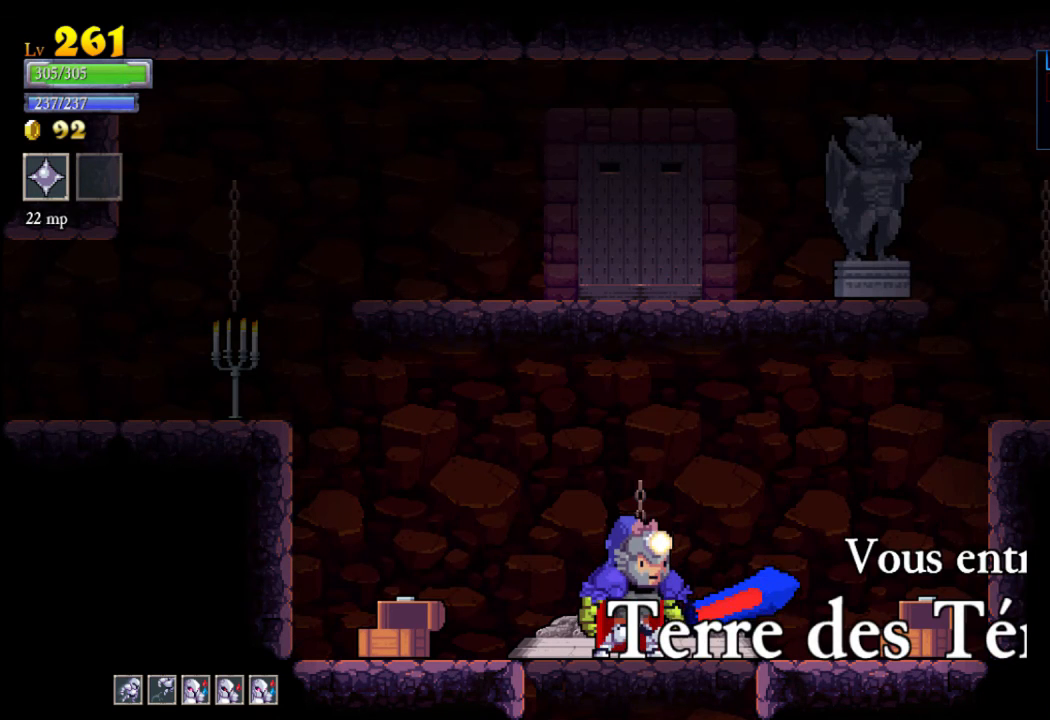
{"buttons": [], "left_stick": "center", "events": []}
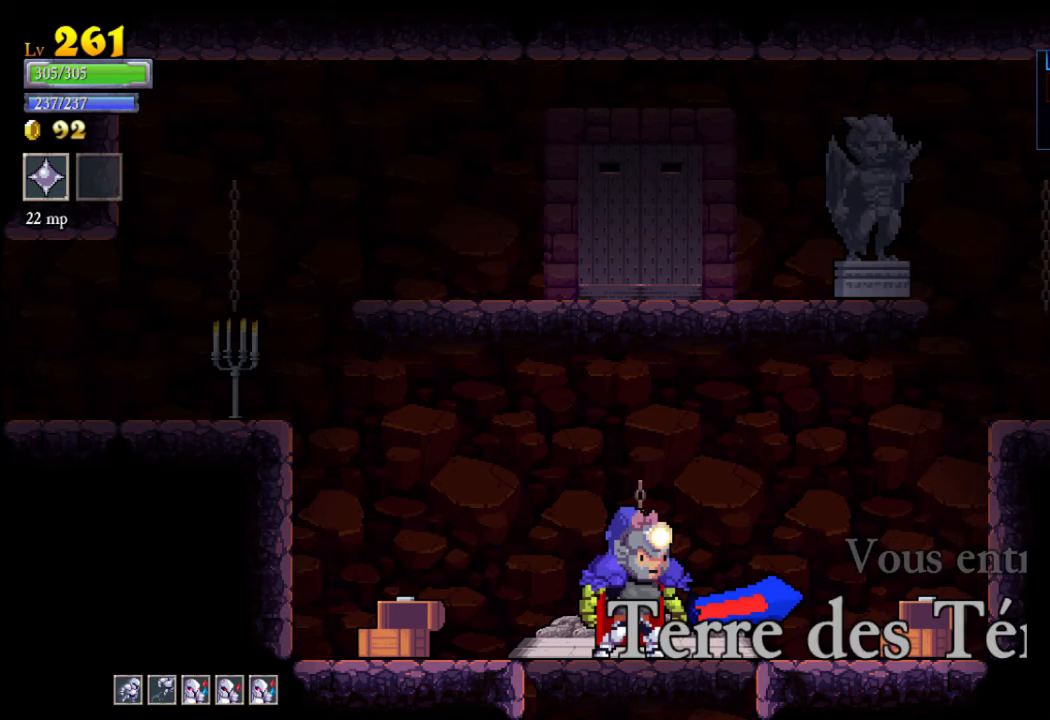
{"buttons": [], "left_stick": "right", "events": [[433, "left_stick", "right"]]}
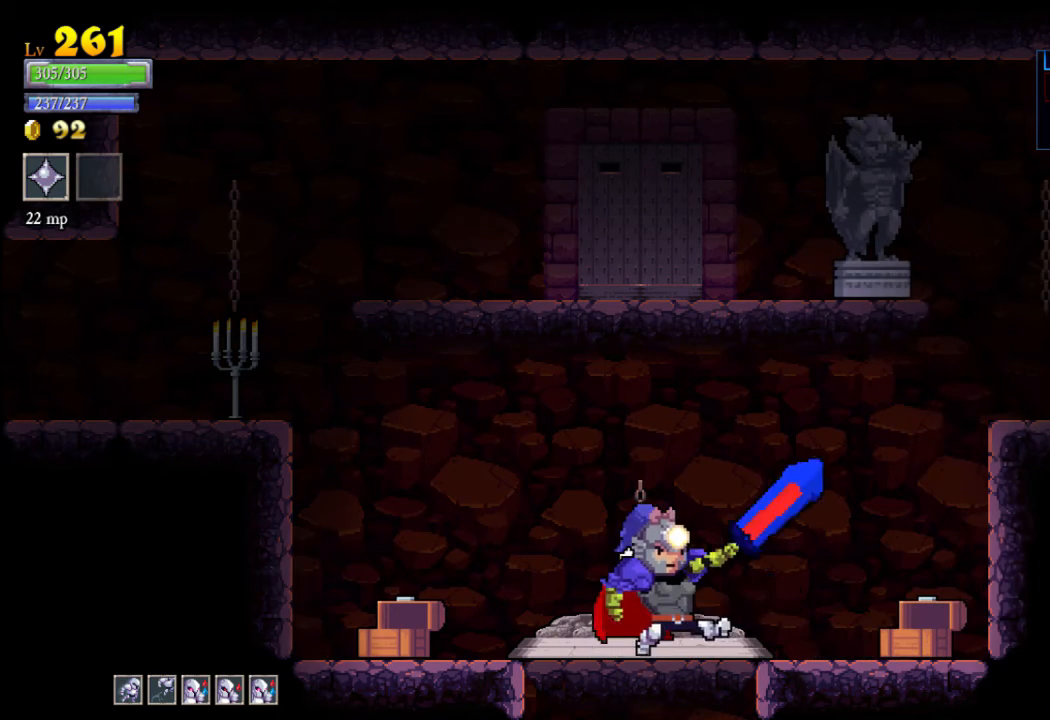
{"buttons": [], "left_stick": "center", "events": [[167, "A", "down"], [300, "left_stick", "center"], [433, "A", "up"]]}
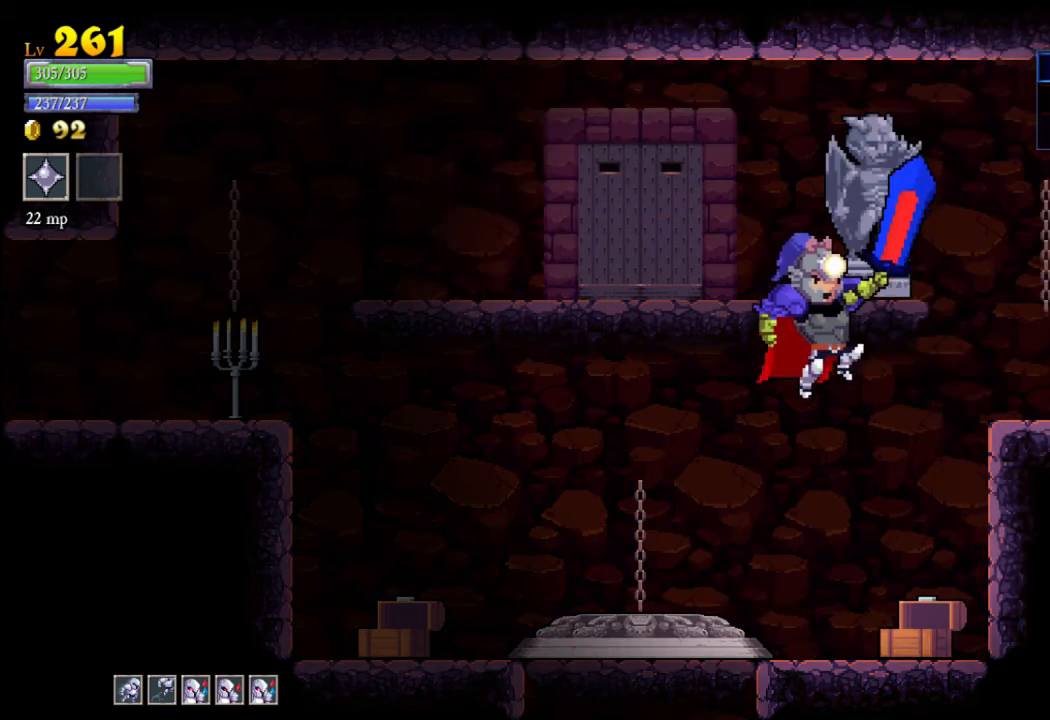
{"buttons": [], "left_stick": "center", "events": []}
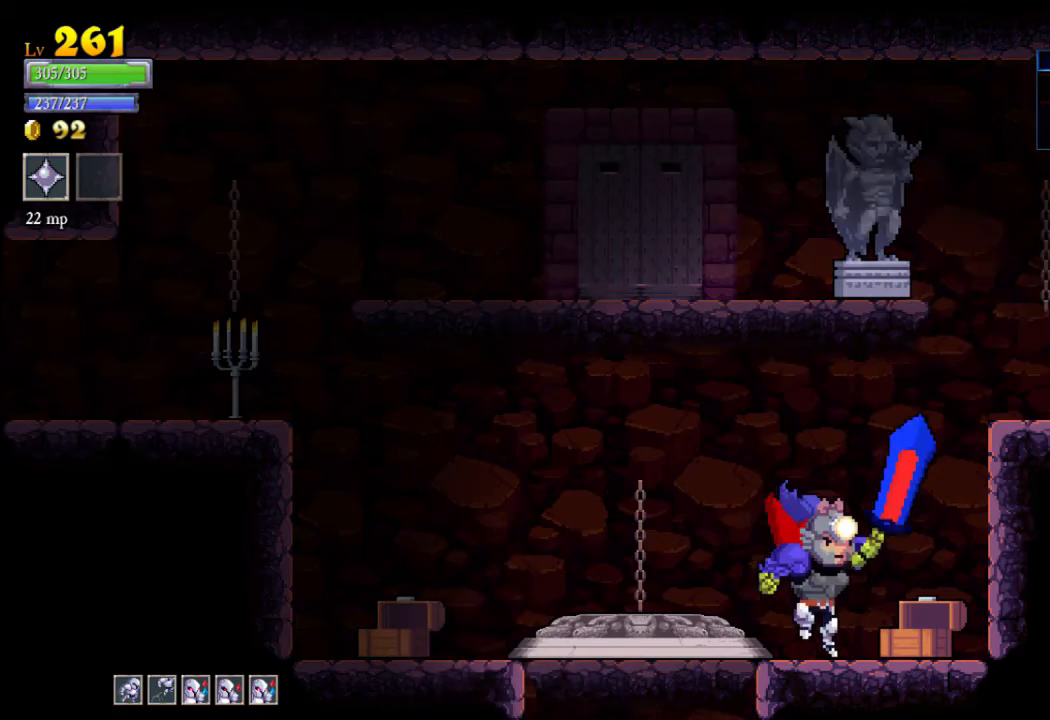
{"buttons": ["SELECT"], "left_stick": "center", "events": [[400, "SELECT", "down"]]}
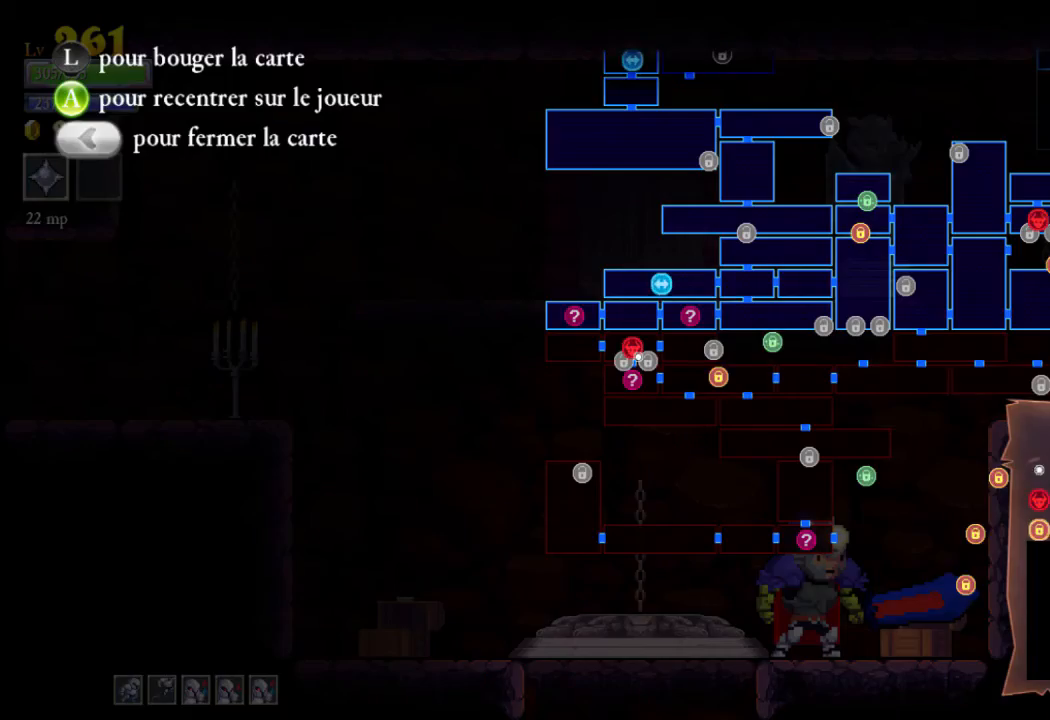
{"buttons": [], "left_stick": "center", "events": [[133, "SELECT", "up"]]}
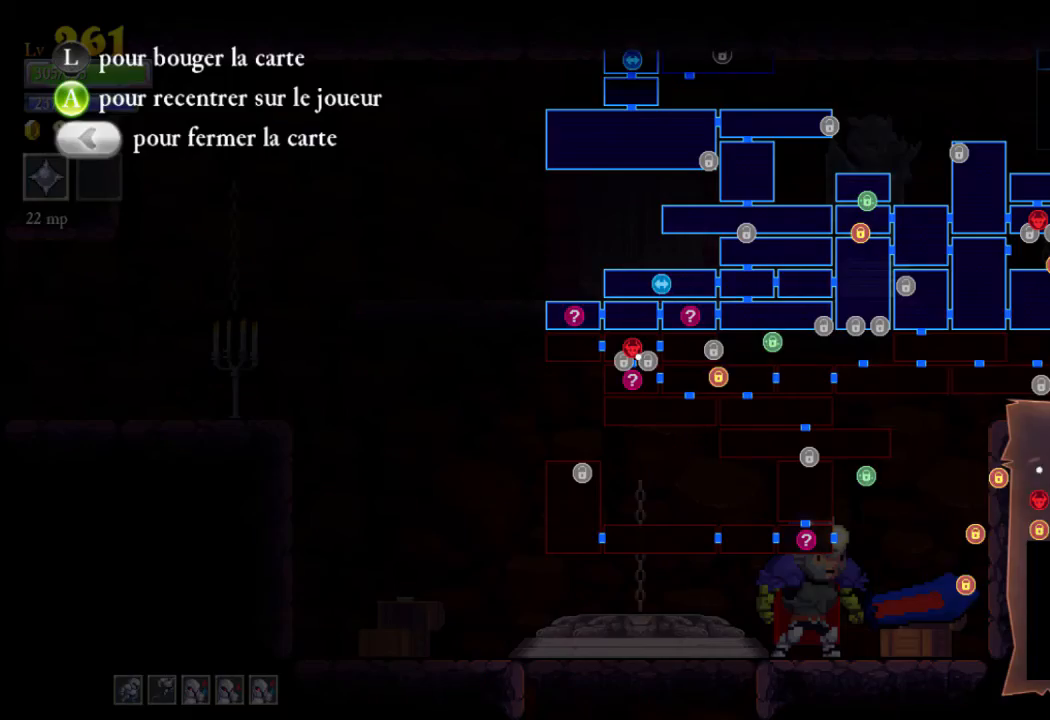
{"buttons": [], "left_stick": "down-left", "events": [[133, "SELECT", "down"], [233, "SELECT", "up"], [233, "left_stick", "left"], [433, "left_stick", "down-left"]]}
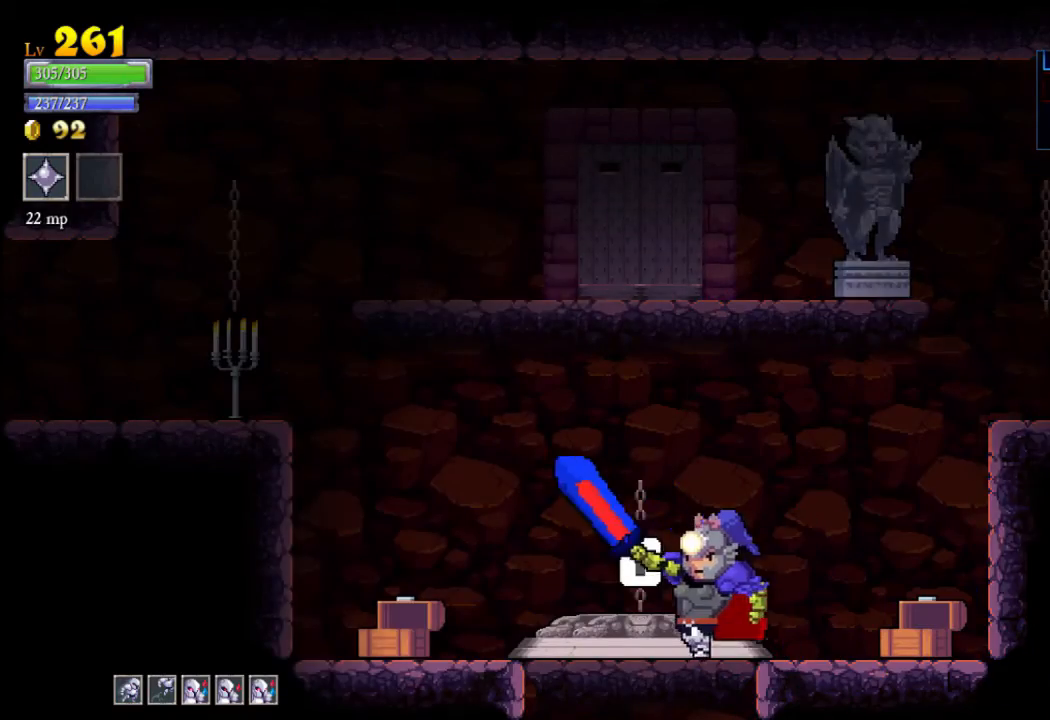
{"buttons": [], "left_stick": "down", "events": [[33, "left_stick", "down"], [67, "A", "down"], [167, "A", "up"]]}
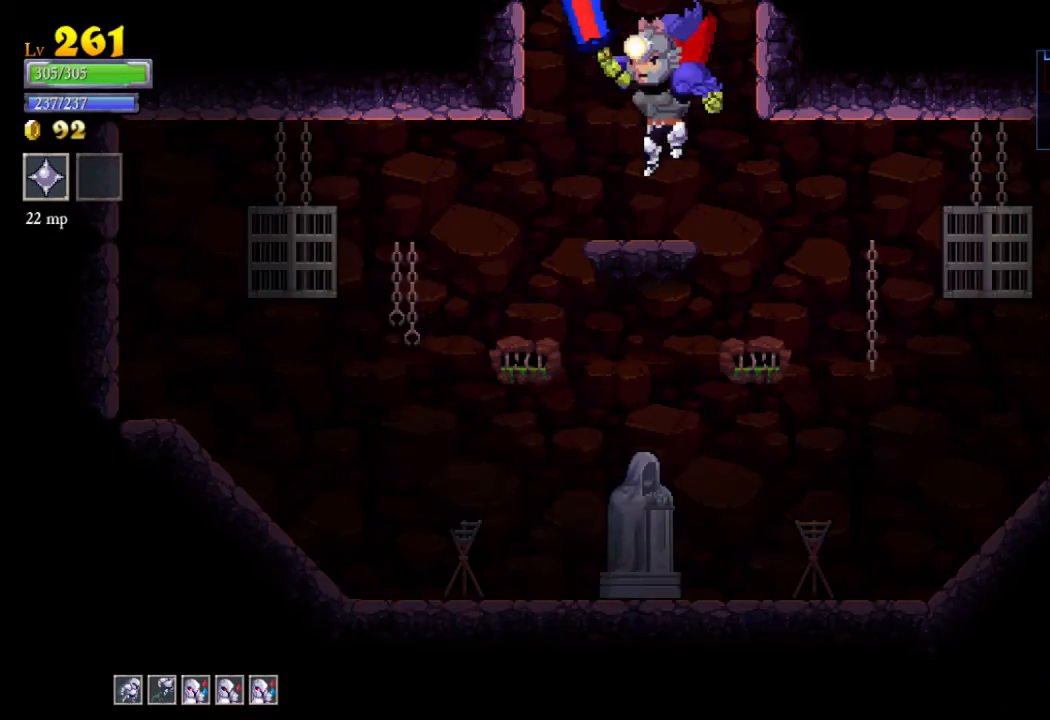
{"buttons": [], "left_stick": "center", "events": [[33, "left_stick", "center"], [167, "left_stick", "down"], [233, "A", "down"], [300, "A", "up"], [467, "left_stick", "center"]]}
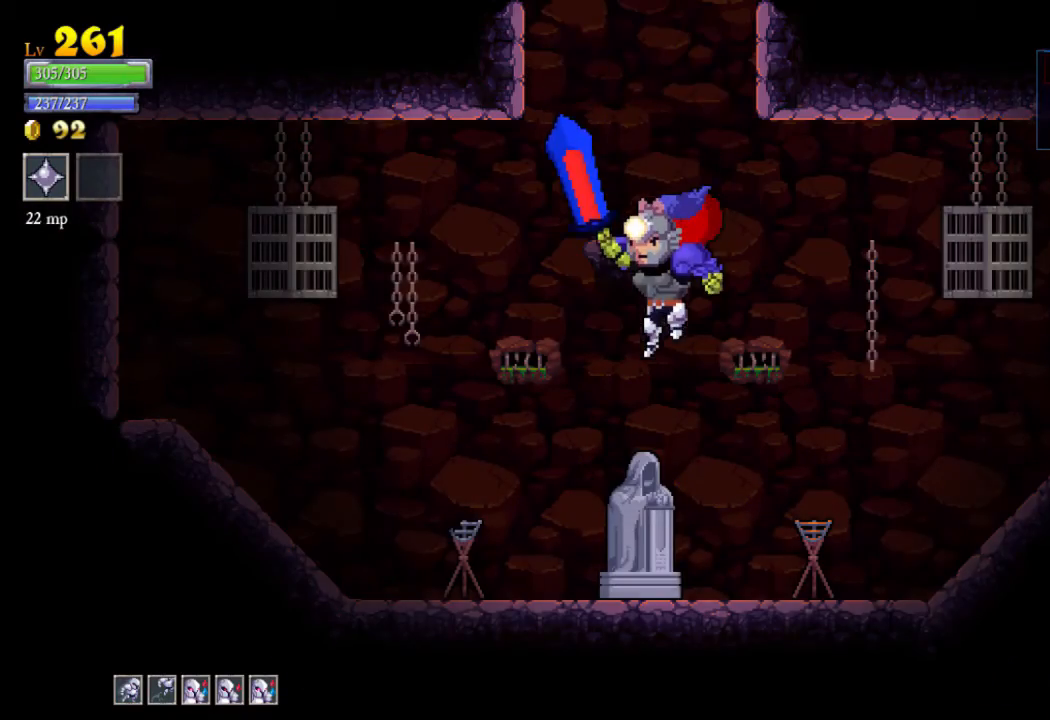
{"buttons": [], "left_stick": "up", "events": [[367, "left_stick", "up"]]}
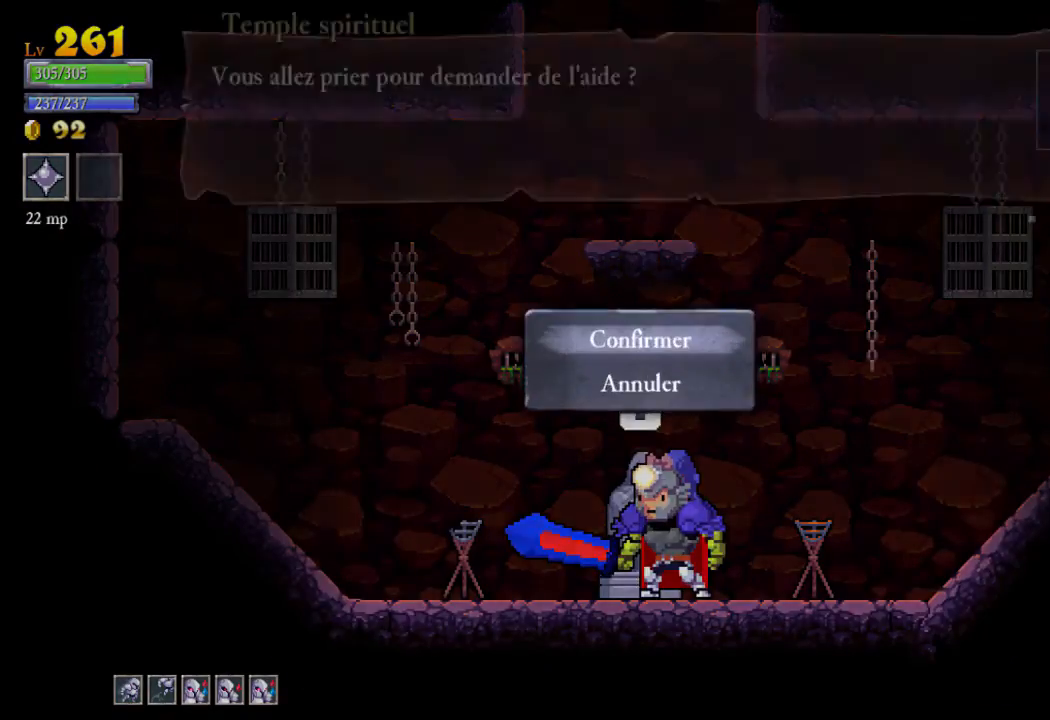
{"buttons": ["A"], "left_stick": "center", "events": [[33, "left_stick", "center"], [433, "A", "down"]]}
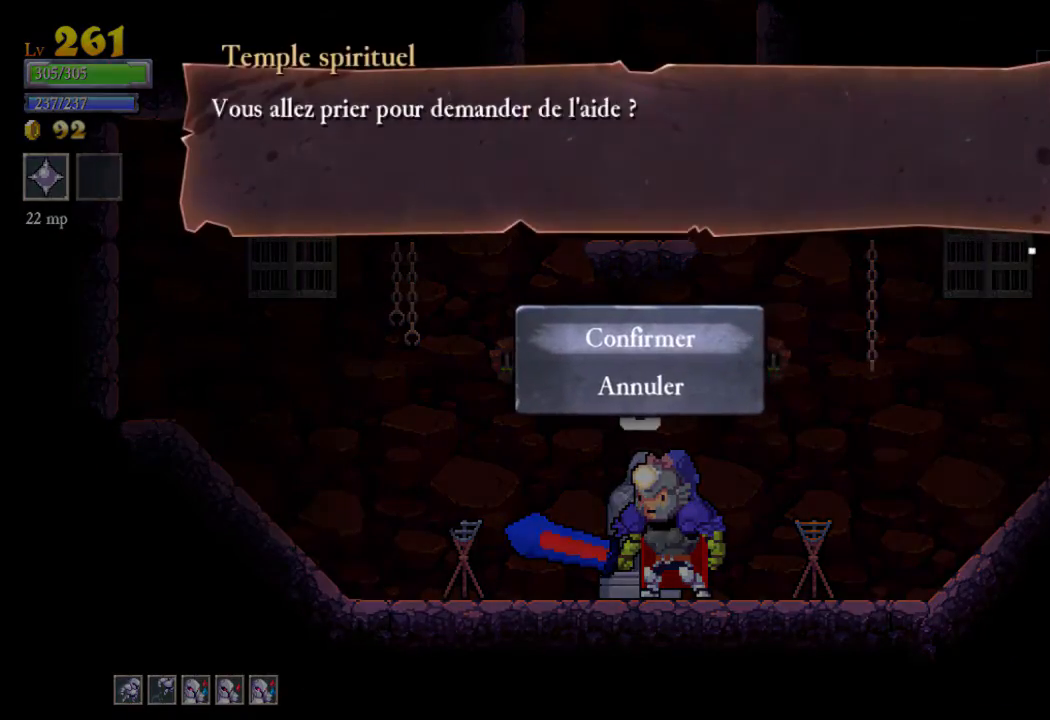
{"buttons": [], "left_stick": "center", "events": [[33, "A", "up"]]}
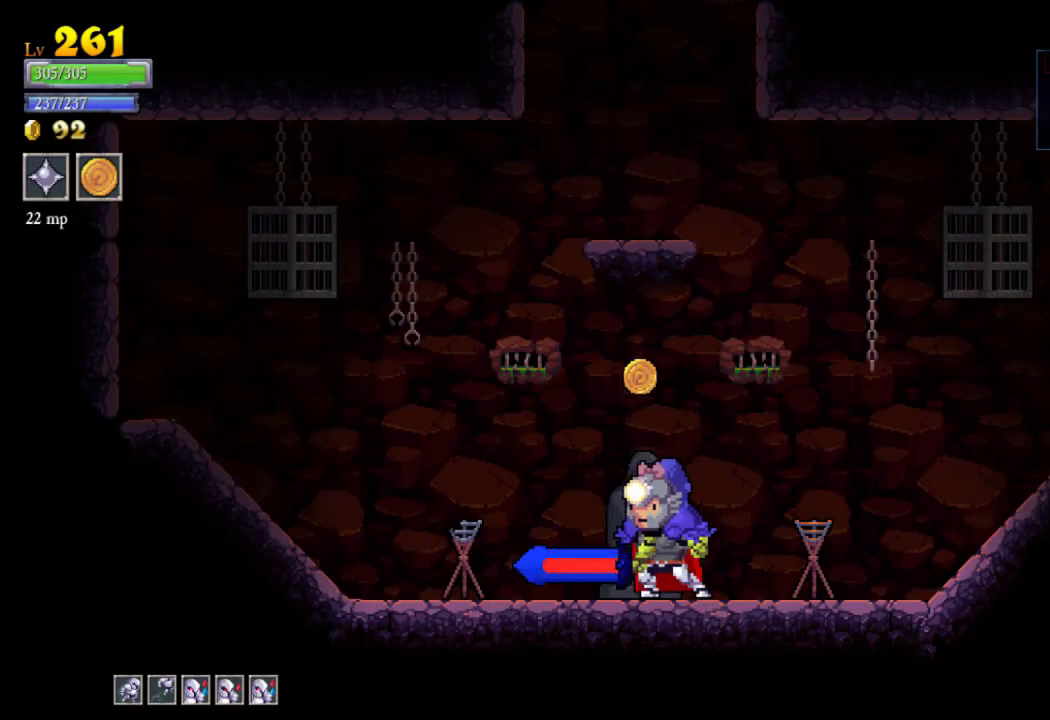
{"buttons": [], "left_stick": "center", "events": []}
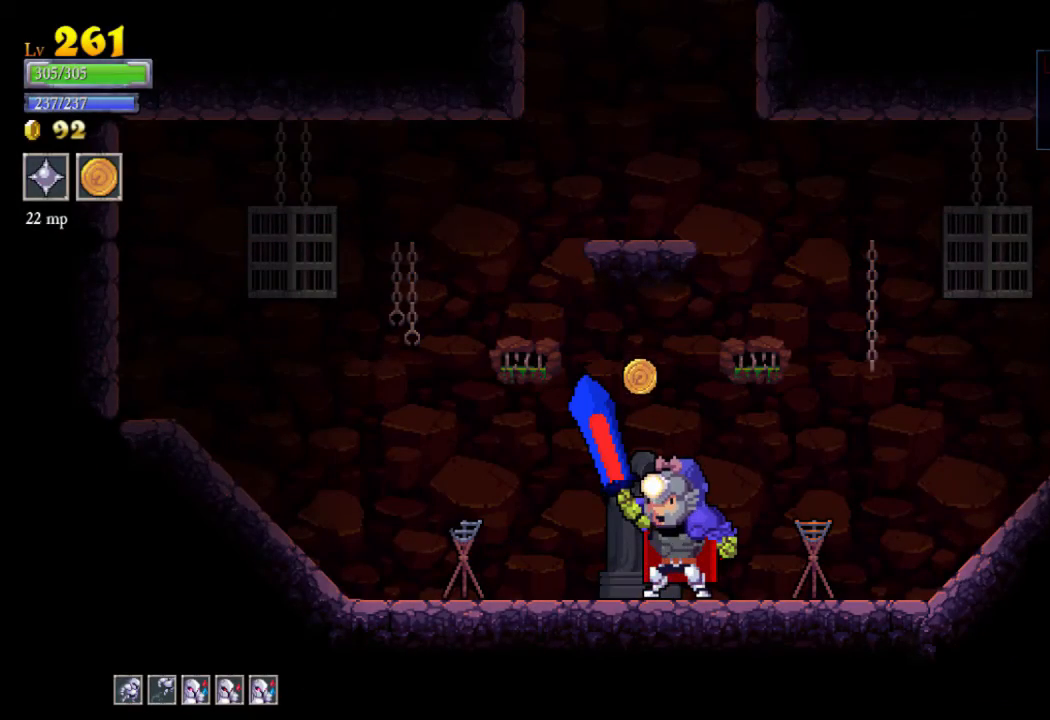
{"buttons": [], "left_stick": "center", "events": []}
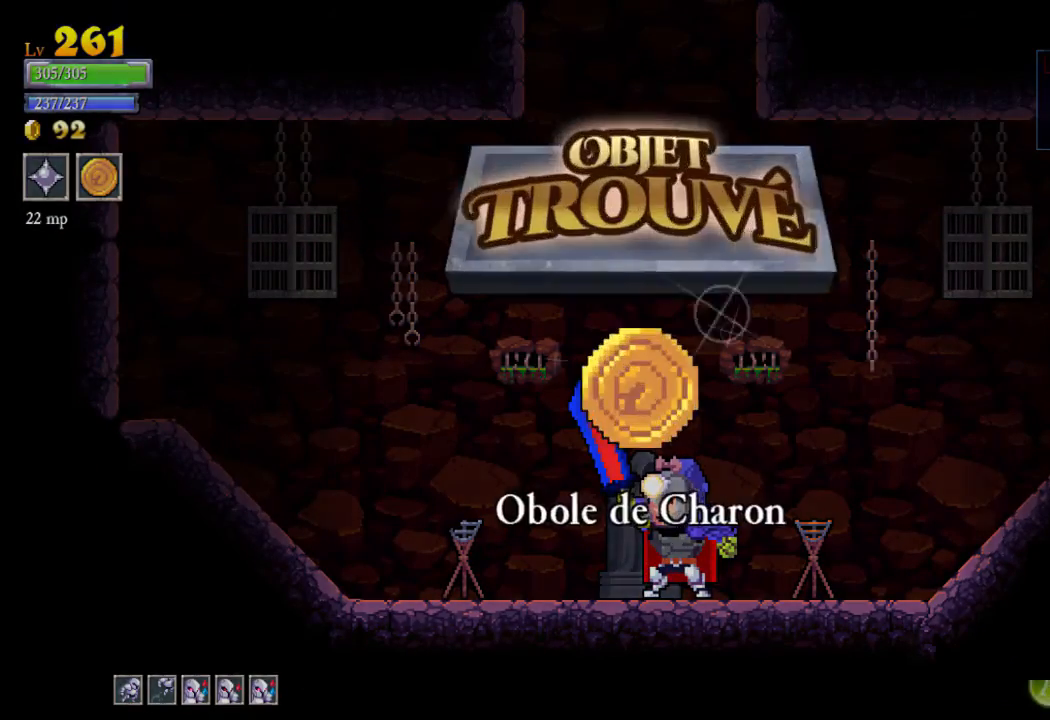
{"buttons": [], "left_stick": "center", "events": []}
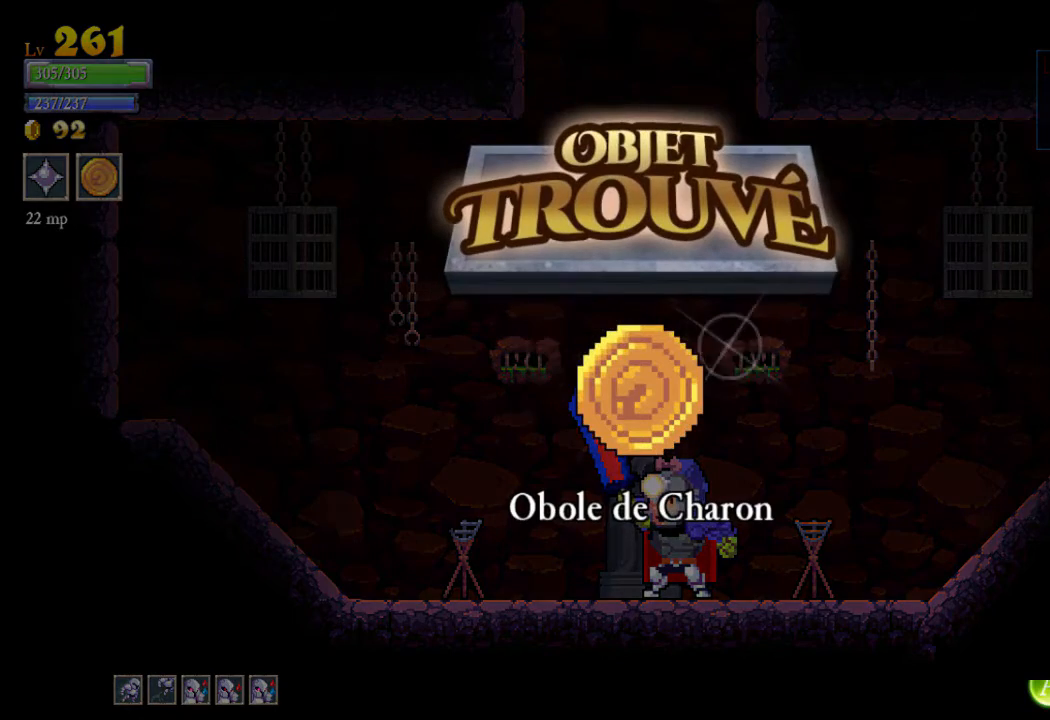
{"buttons": [], "left_stick": "center", "events": [[67, "A", "down"], [167, "A", "up"]]}
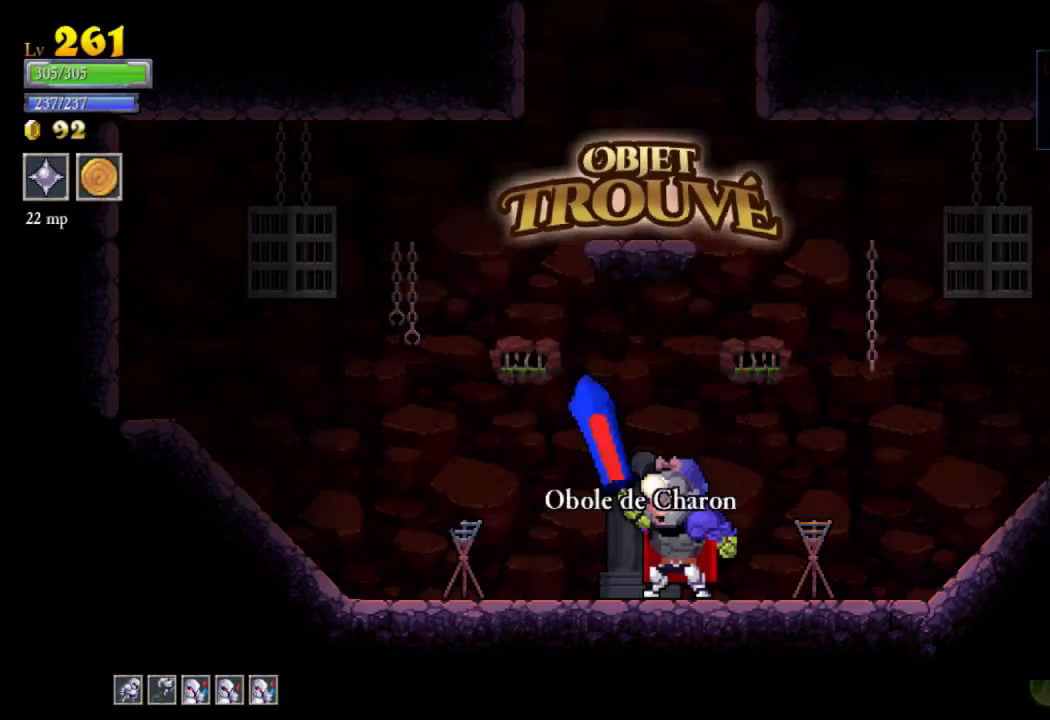
{"buttons": [], "left_stick": "center", "events": [[233, "SELECT", "down"], [433, "SELECT", "up"]]}
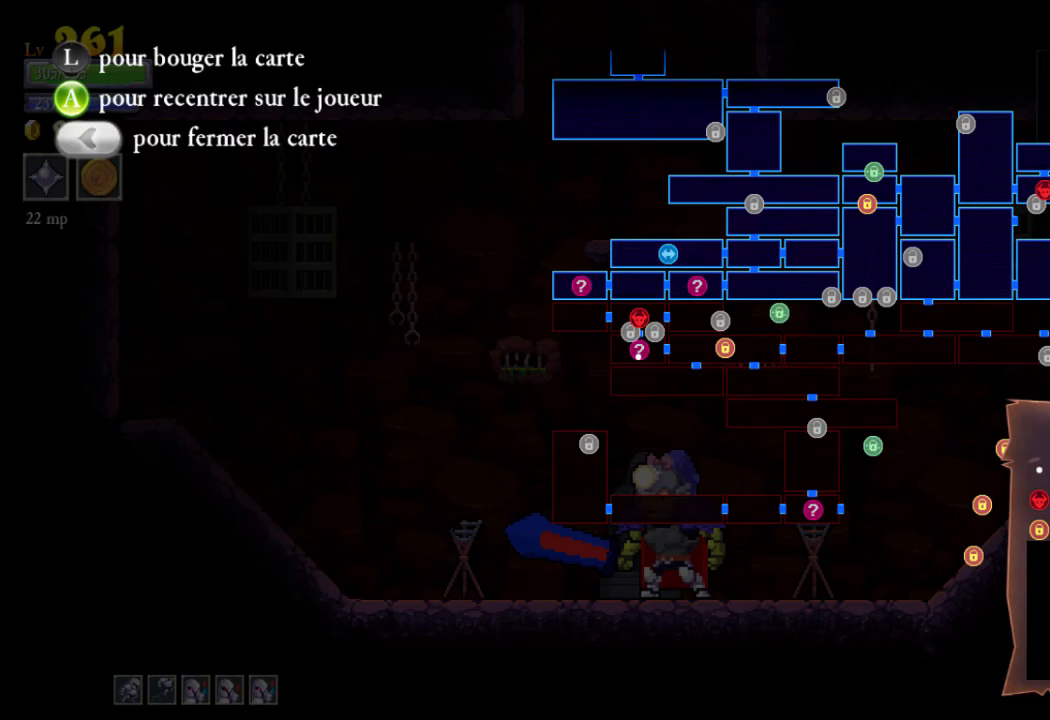
{"buttons": [], "left_stick": "center", "events": []}
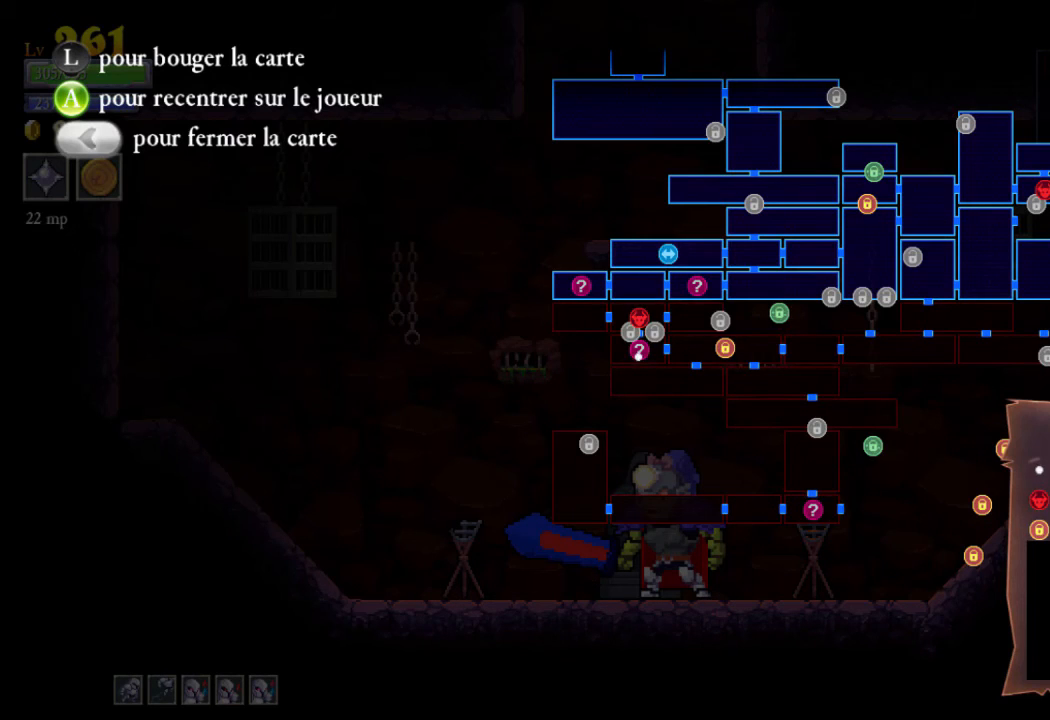
{"buttons": [], "left_stick": "center", "events": []}
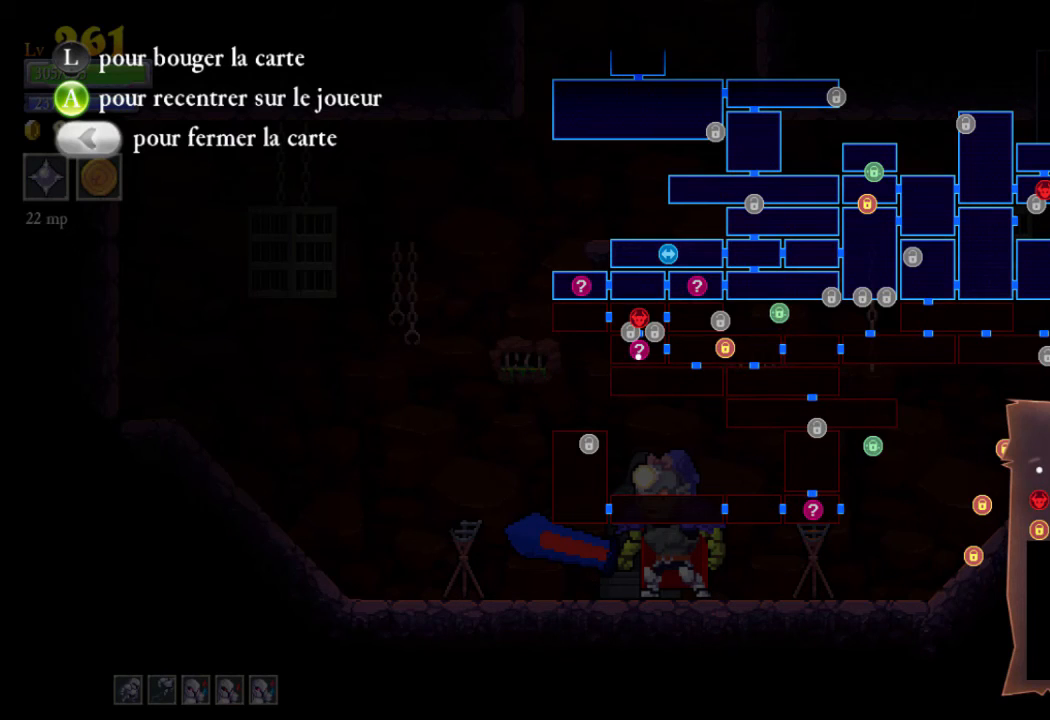
{"buttons": [], "left_stick": "center", "events": []}